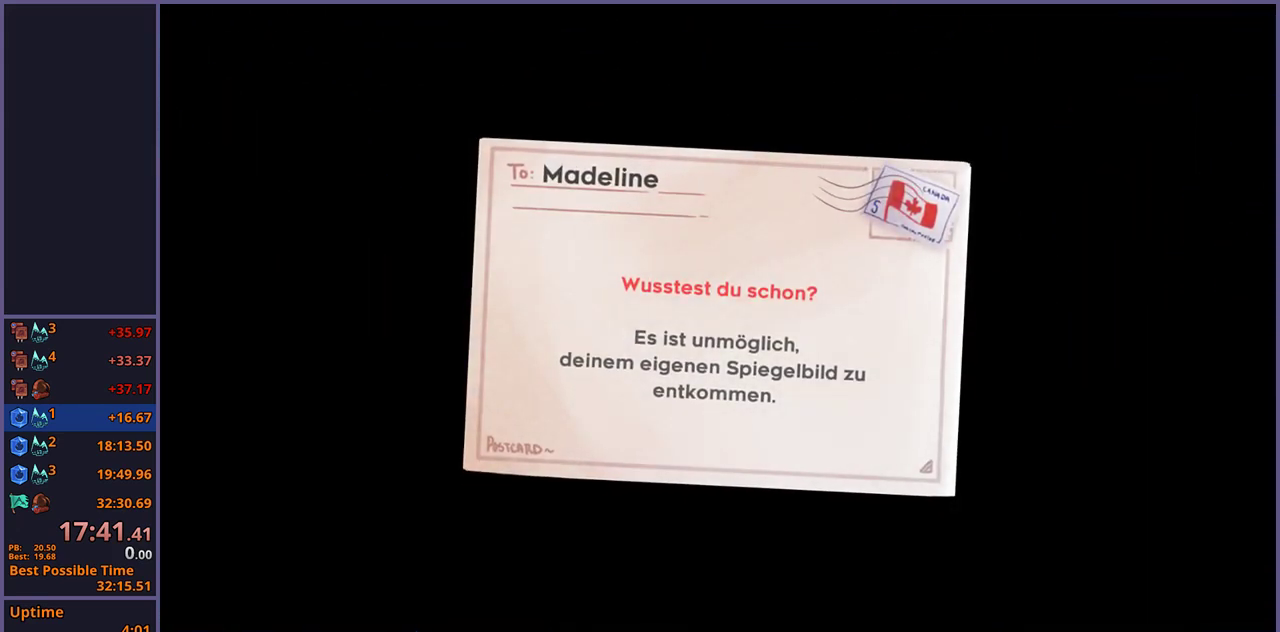
Gameplay with a controller (PlayStation layout); each line is a JSON object with the inputs held at the frame after it. "events" lists button and stick changes between this image and that frame as [ms after this image, input, new state], when the widget could be followed in between.
{"buttons": ["CROSS"], "left_stick": "center", "right_stick": "center", "events": [[350, "CROSS", "down"], [400, "CROSS", "up"], [467, "CROSS", "down"]]}
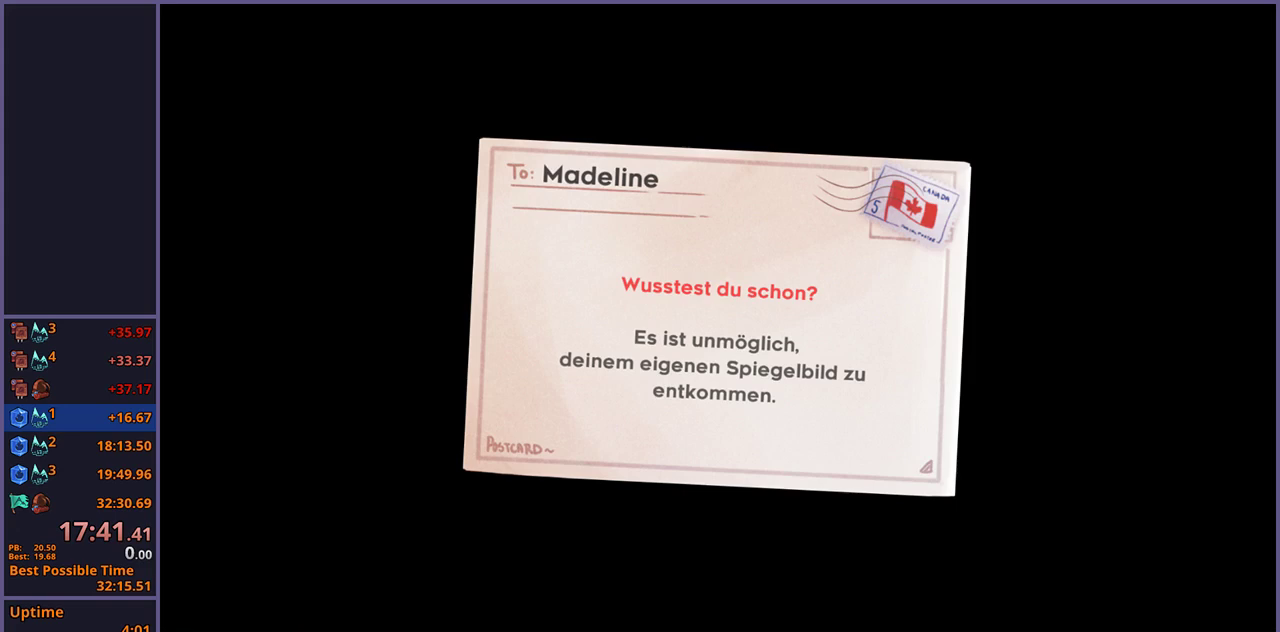
{"buttons": [], "left_stick": "center", "right_stick": "center", "events": [[17, "CROSS", "up"], [67, "CROSS", "down"], [150, "CROSS", "up"]]}
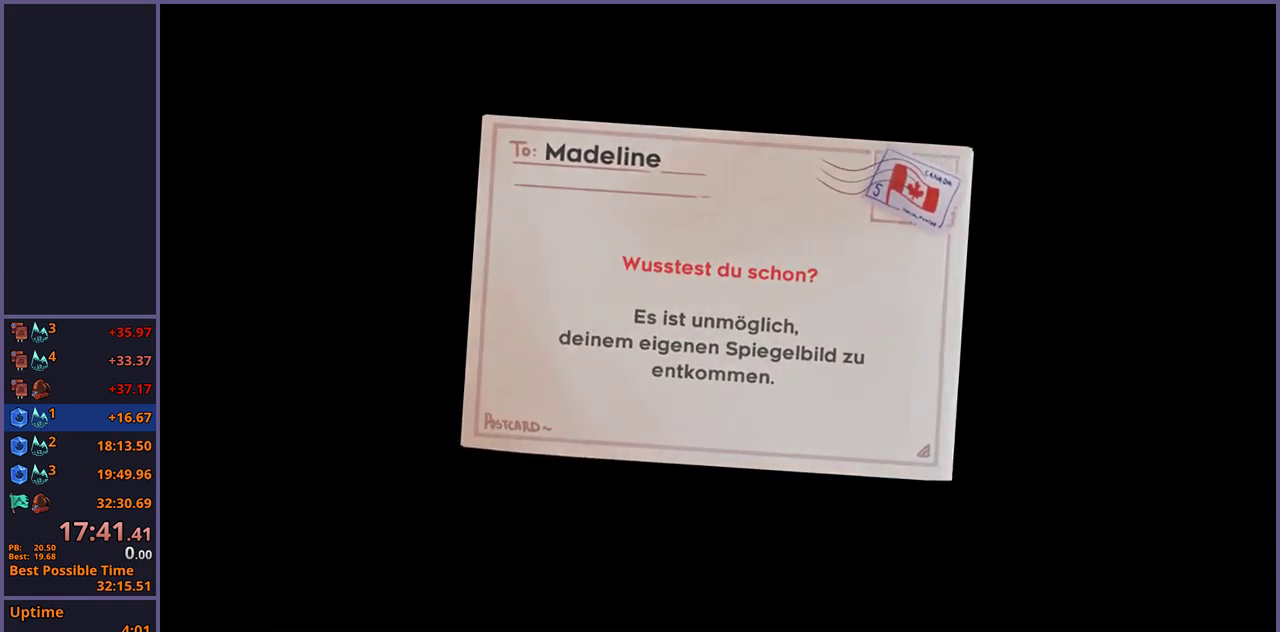
{"buttons": [], "left_stick": "center", "right_stick": "center", "events": [[50, "left_stick", "left"], [83, "right_stick", "down-right"], [150, "right_stick", "center"], [200, "left_stick", "center"]]}
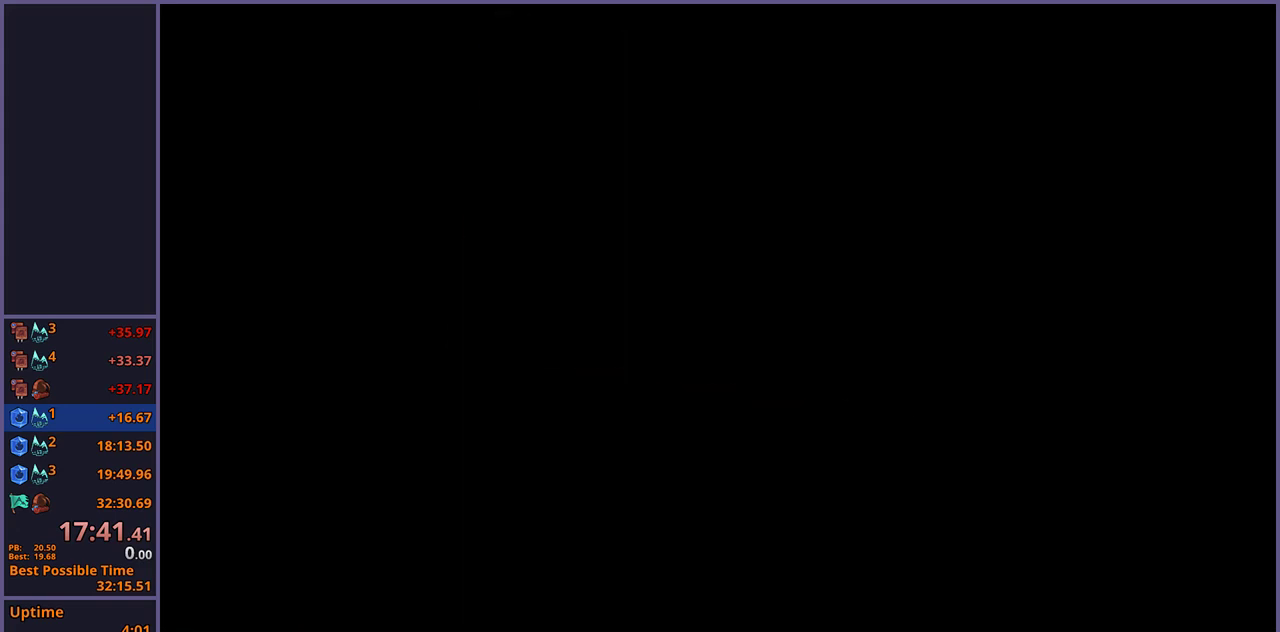
{"buttons": [], "left_stick": "center", "right_stick": "center", "events": []}
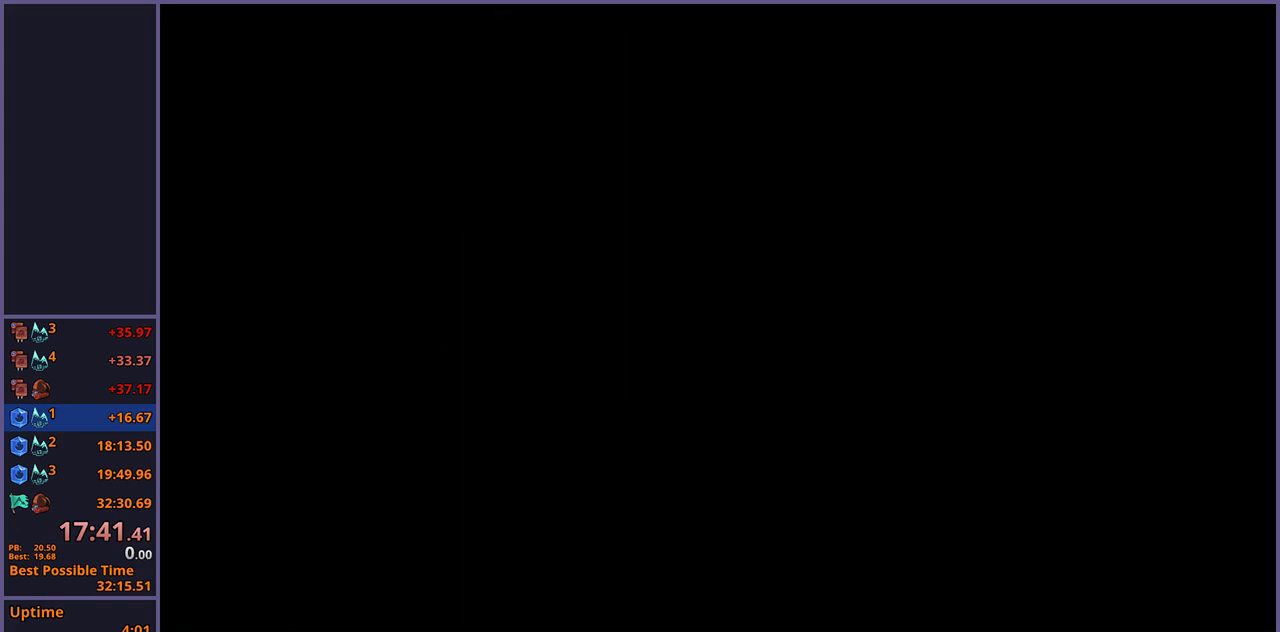
{"buttons": [], "left_stick": "center", "right_stick": "center", "events": []}
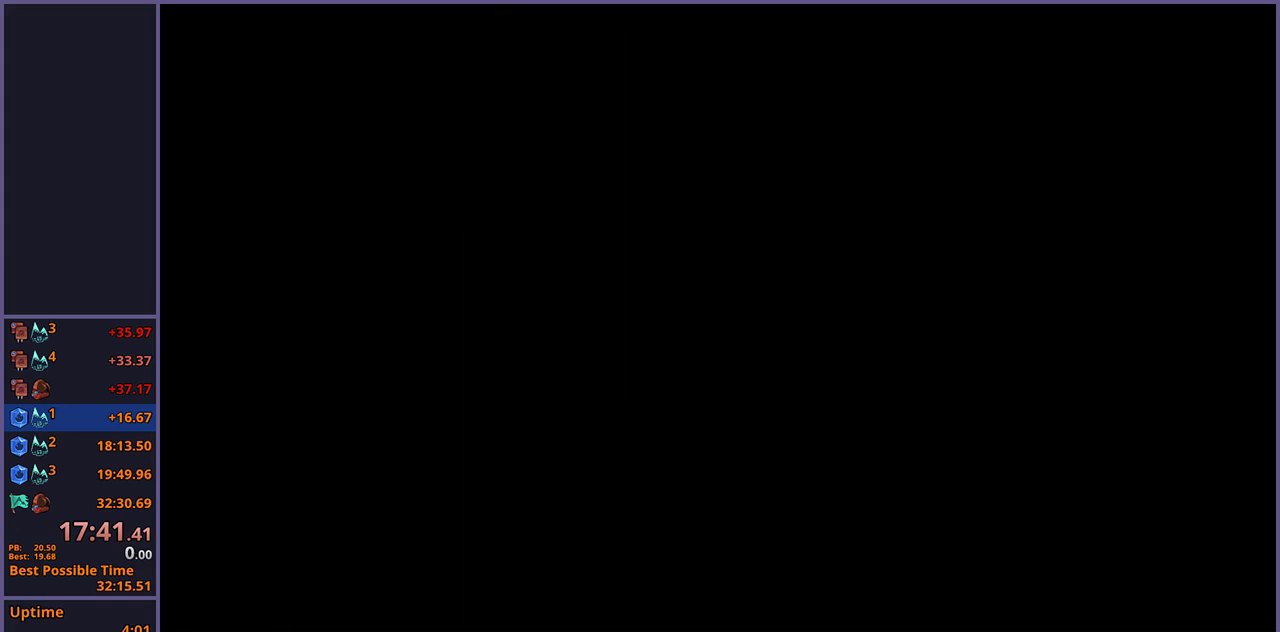
{"buttons": [], "left_stick": "center", "right_stick": "center", "events": []}
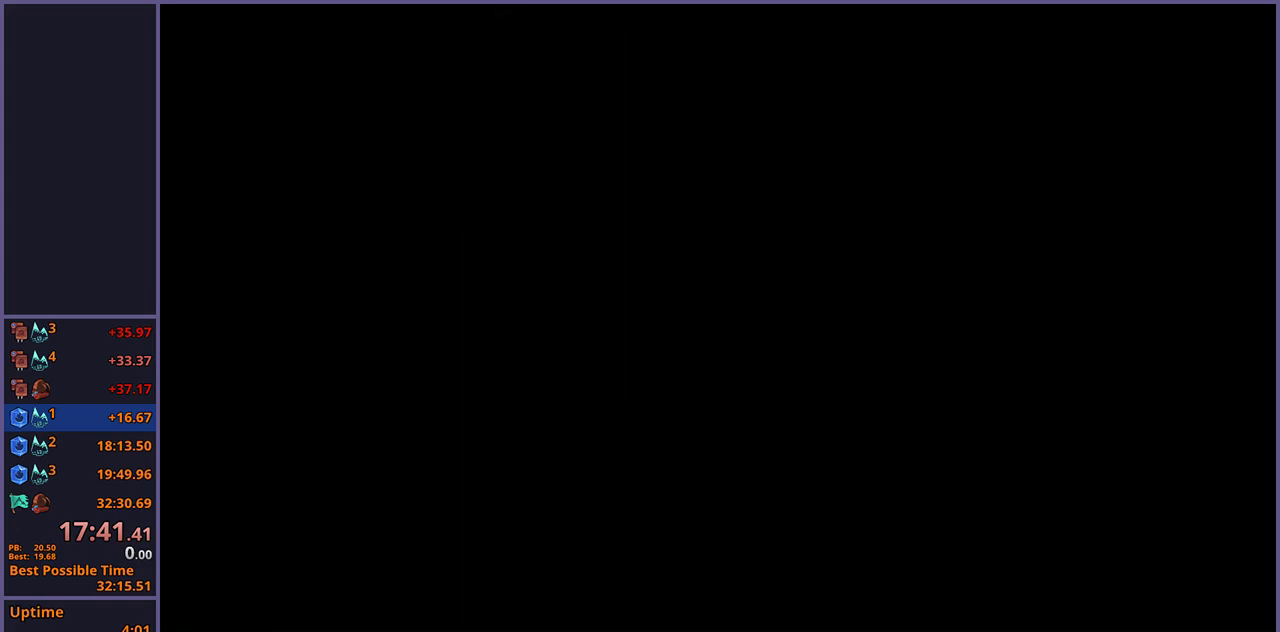
{"buttons": [], "left_stick": "center", "right_stick": "center", "events": []}
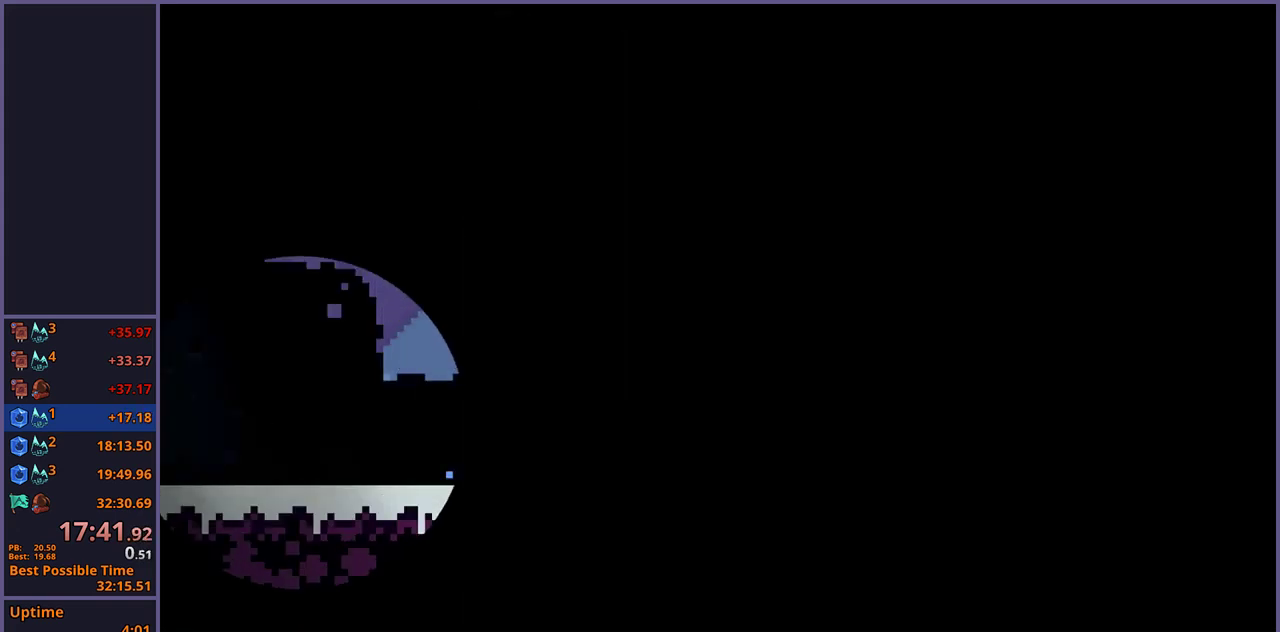
{"buttons": [], "left_stick": "center", "right_stick": "center", "events": []}
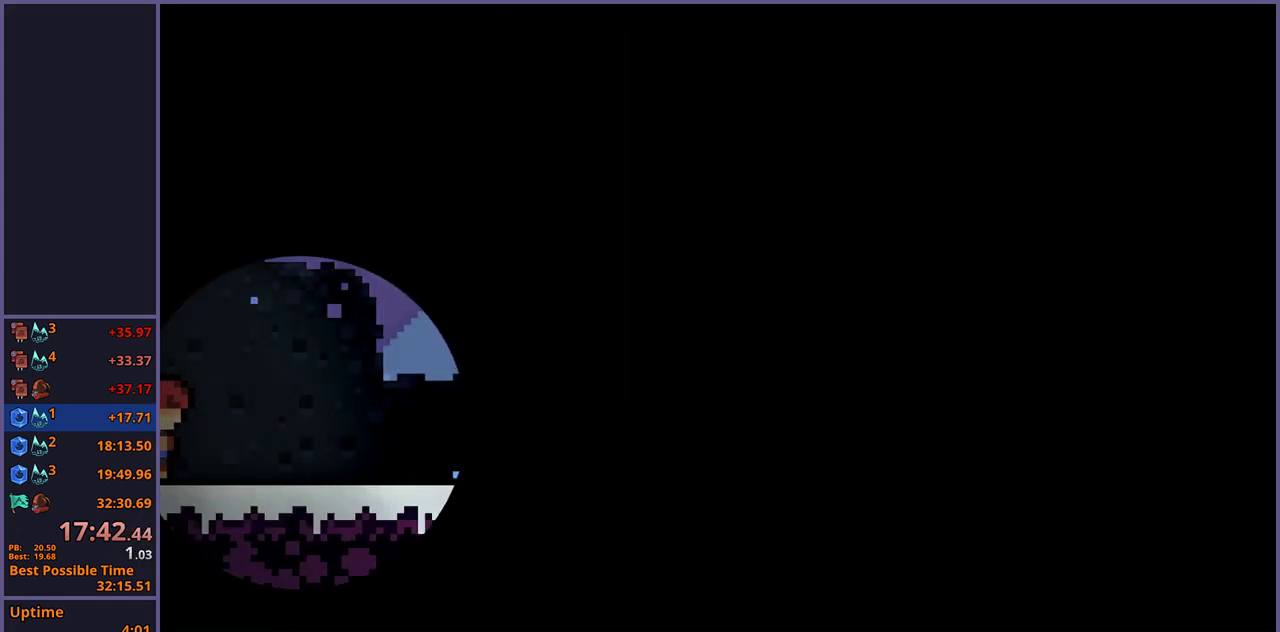
{"buttons": [], "left_stick": "center", "right_stick": "center", "events": []}
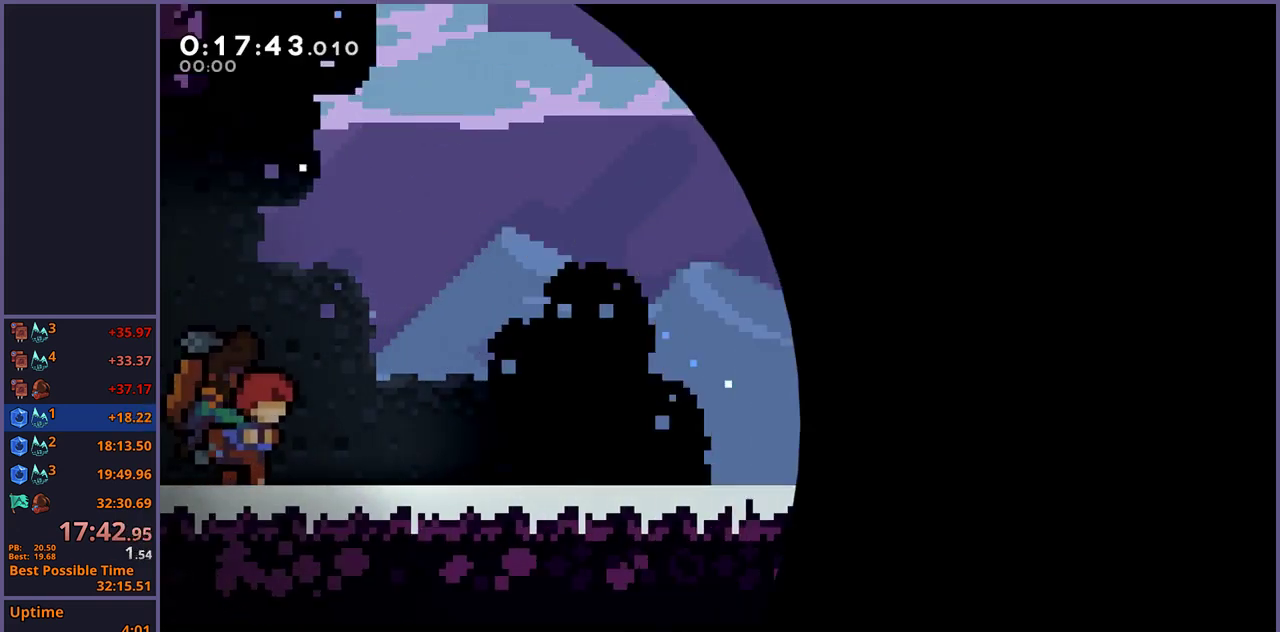
{"buttons": [], "left_stick": "center", "right_stick": "center", "events": []}
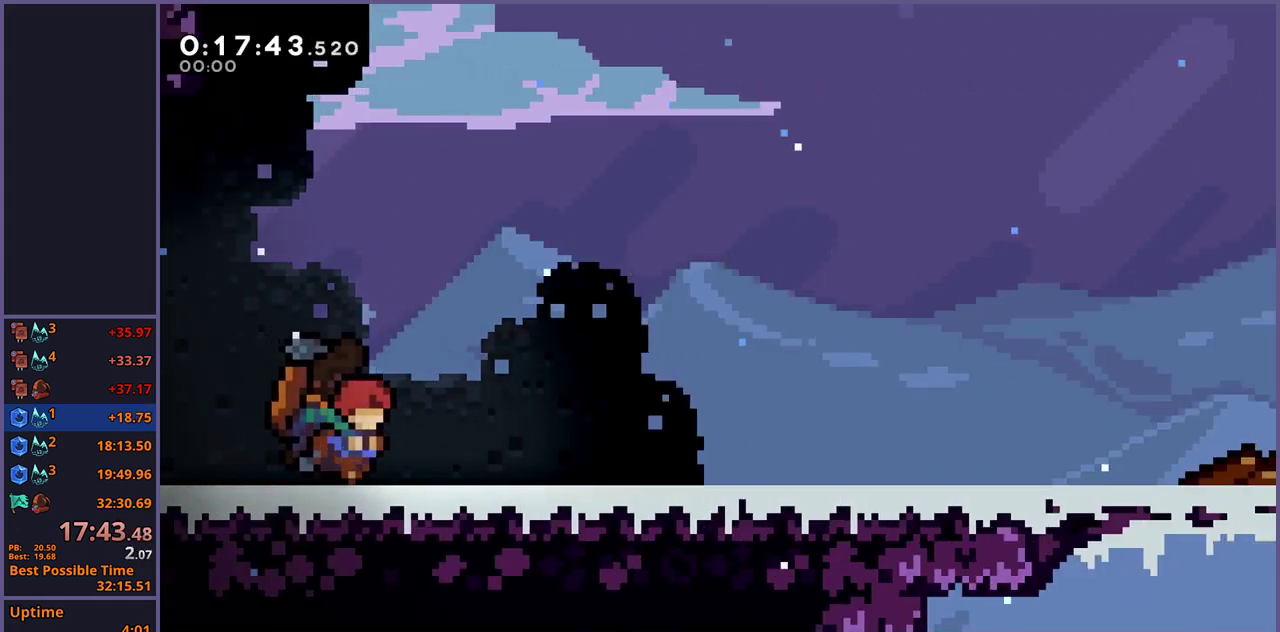
{"buttons": [], "left_stick": "center", "right_stick": "center", "events": [[33, "R2", "down"], [67, "DPAD_DOWN", "down"], [133, "CROSS", "down"], [133, "DPAD_DOWN", "up"], [133, "R2", "up"], [217, "CROSS", "up"]]}
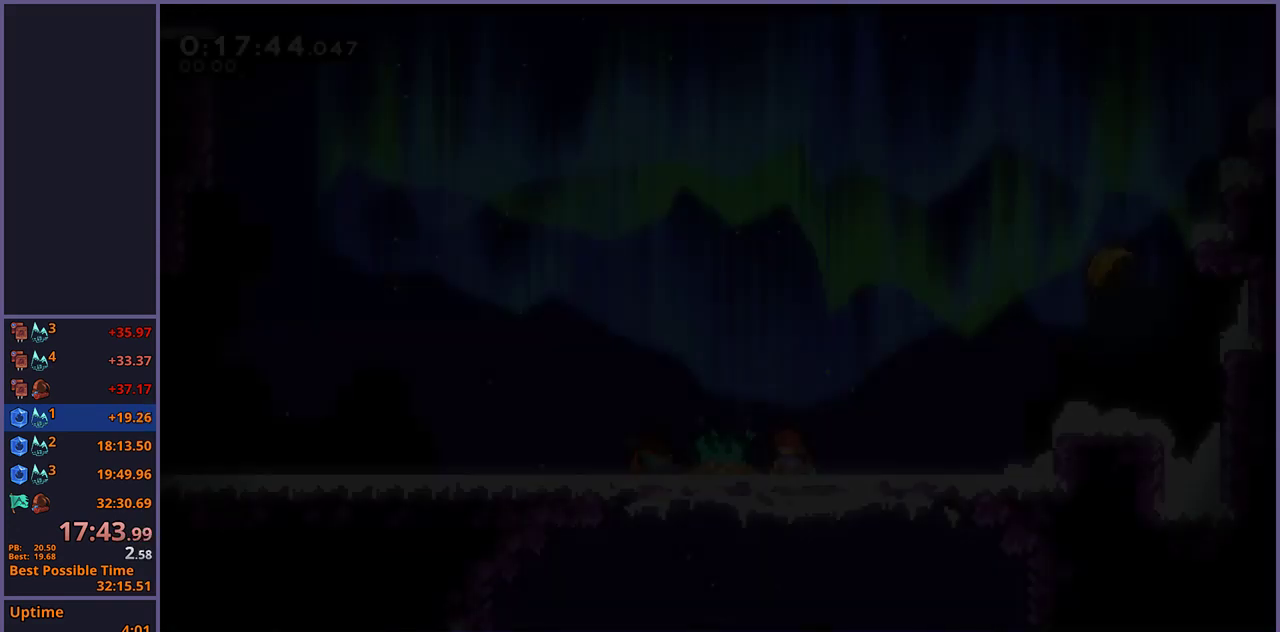
{"buttons": ["CROSS"], "left_stick": "up-right", "right_stick": "center", "events": [[217, "left_stick", "up-right"], [500, "CROSS", "down"]]}
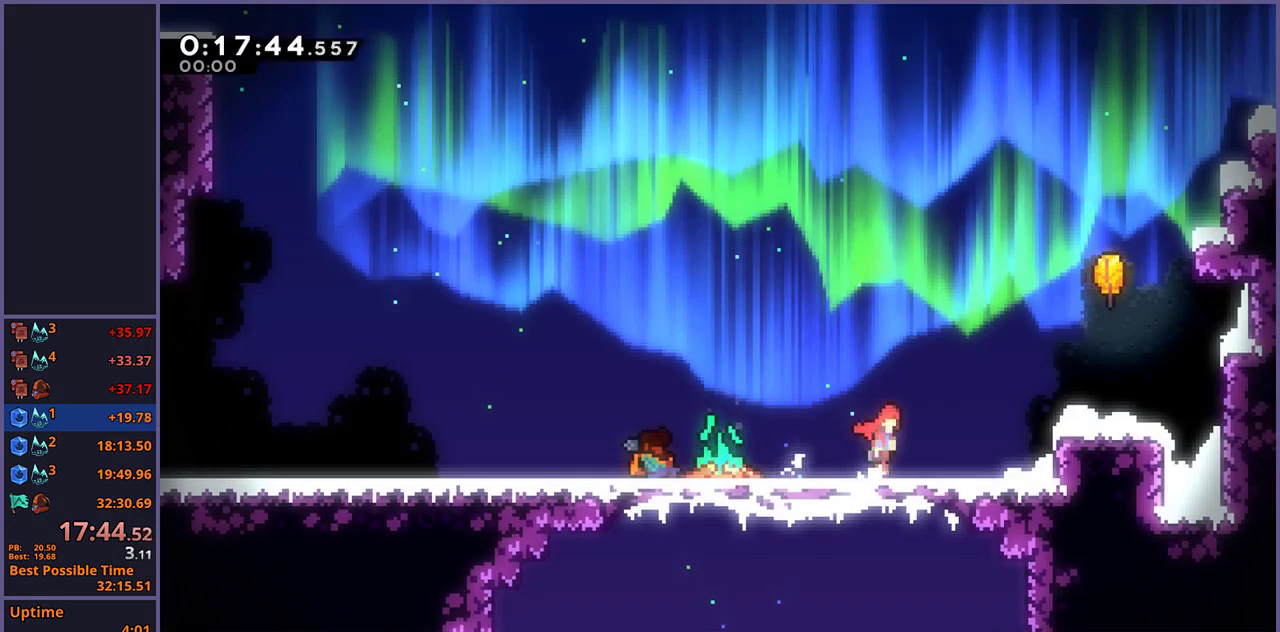
{"buttons": [], "left_stick": "up-right", "right_stick": "center", "events": [[83, "CROSS", "up"], [150, "R1", "down"], [267, "R1", "up"]]}
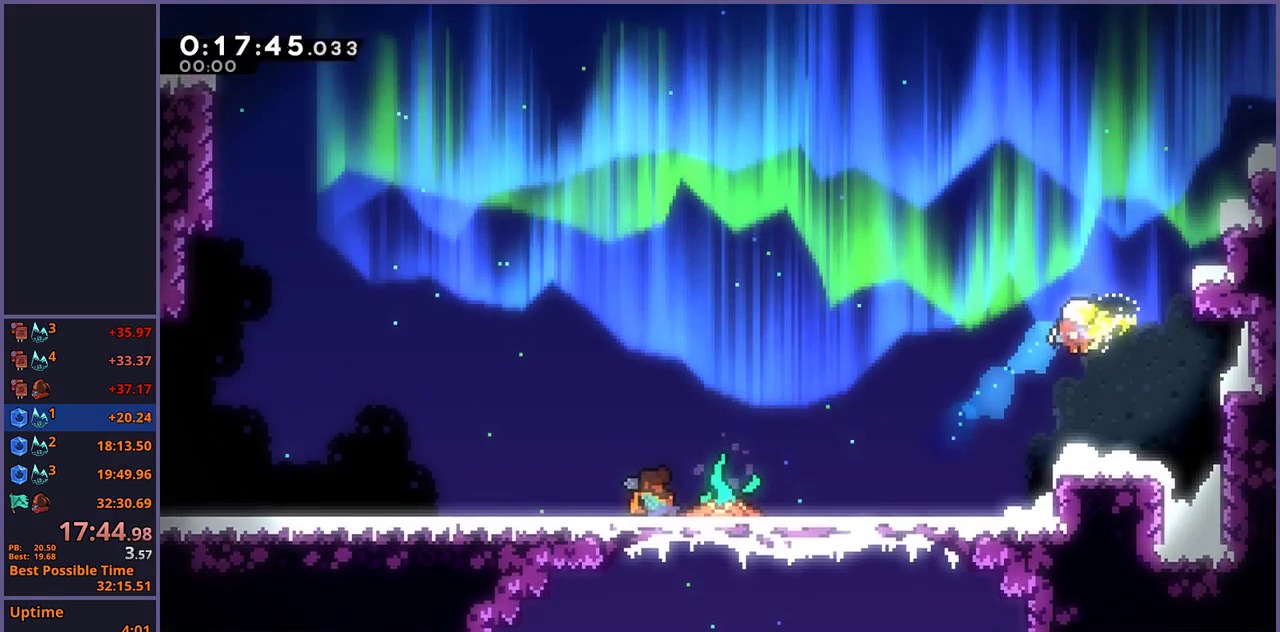
{"buttons": [], "left_stick": "up-left", "right_stick": "center", "events": [[33, "left_stick", "up"], [167, "left_stick", "up-left"]]}
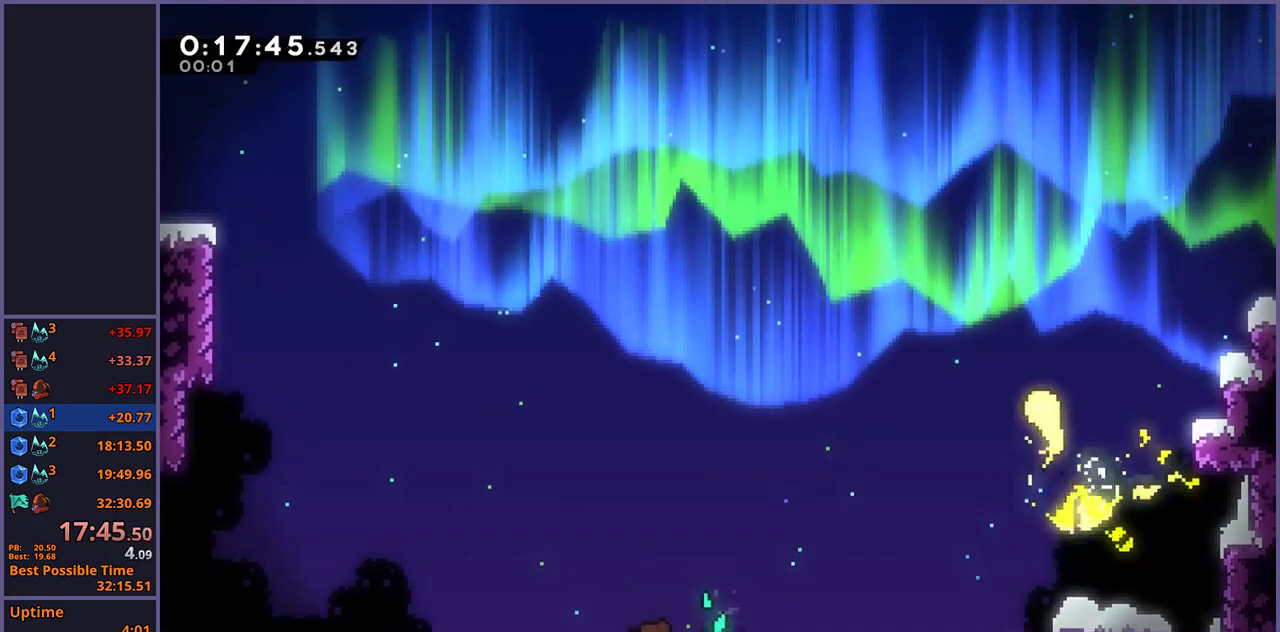
{"buttons": [], "left_stick": "up-left", "right_stick": "center", "events": []}
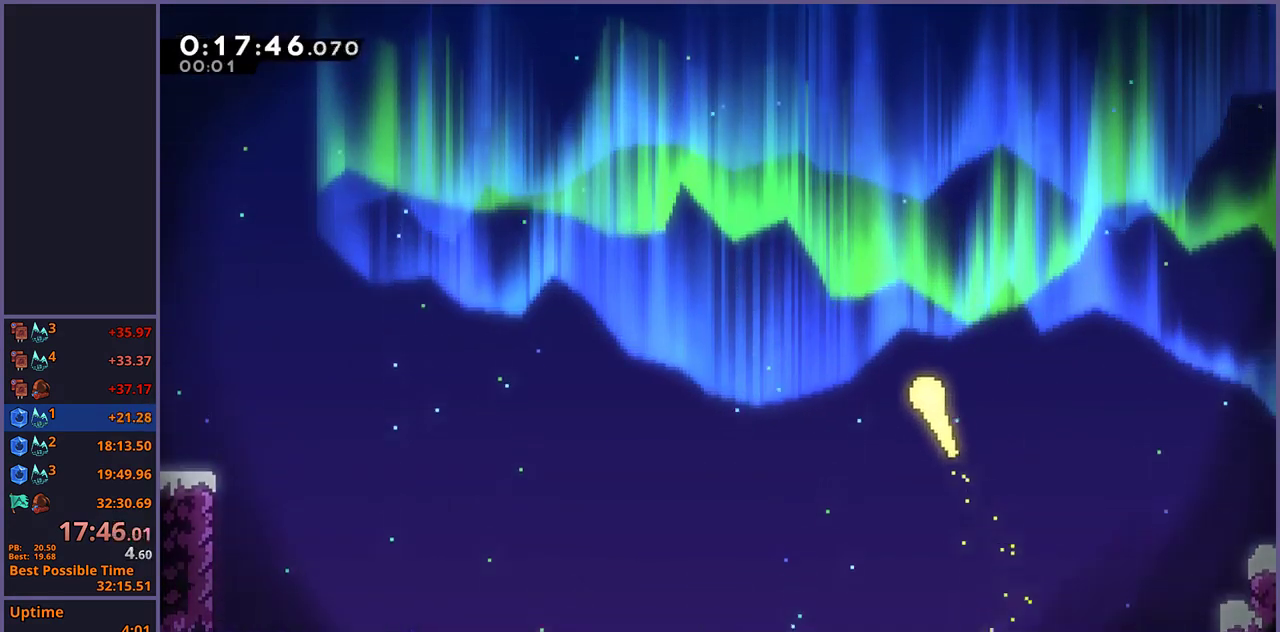
{"buttons": [], "left_stick": "up-left", "right_stick": "center", "events": []}
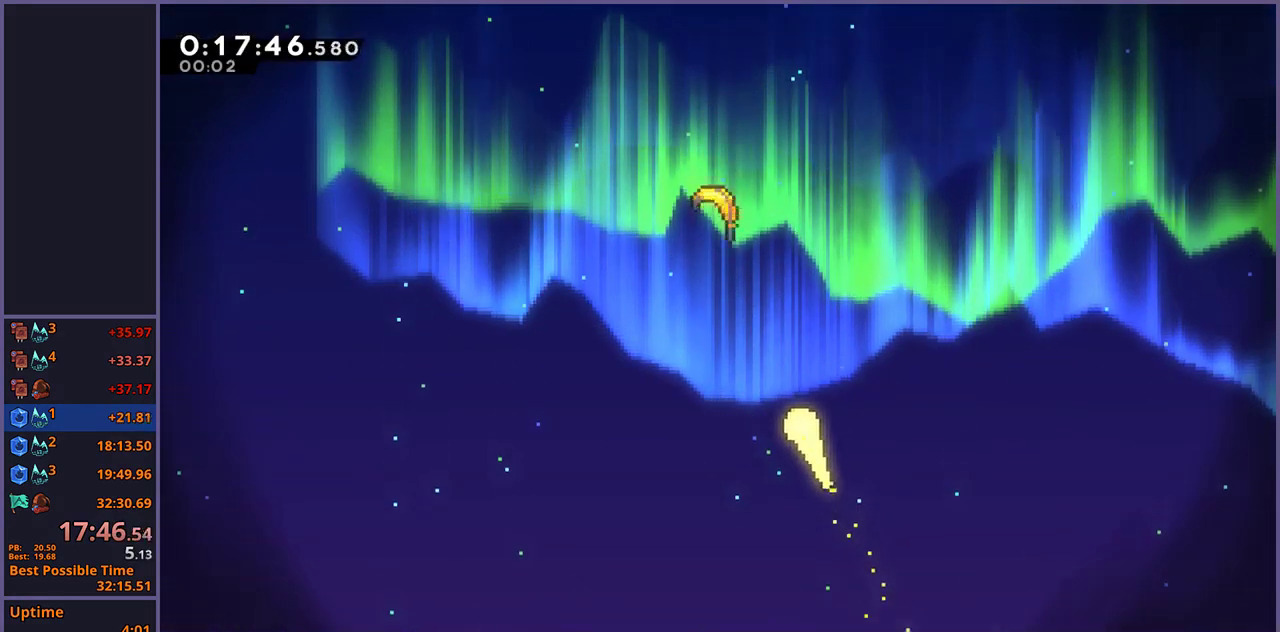
{"buttons": [], "left_stick": "up-left", "right_stick": "center", "events": []}
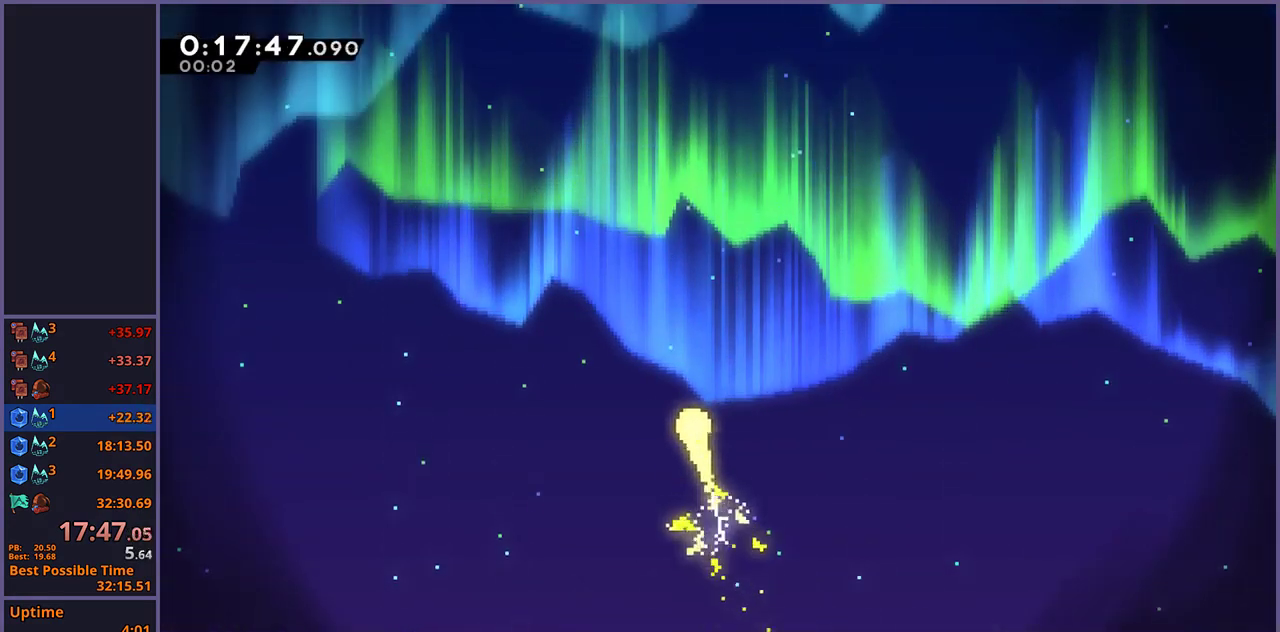
{"buttons": [], "left_stick": "up-left", "right_stick": "center", "events": []}
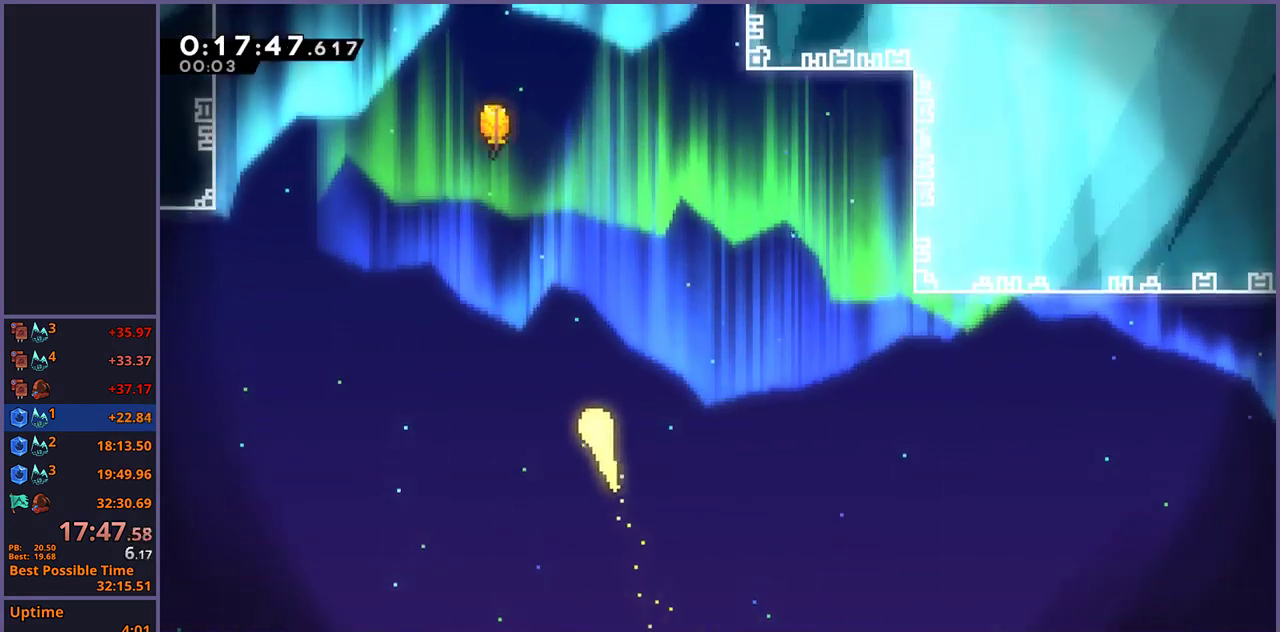
{"buttons": [], "left_stick": "up-left", "right_stick": "center", "events": []}
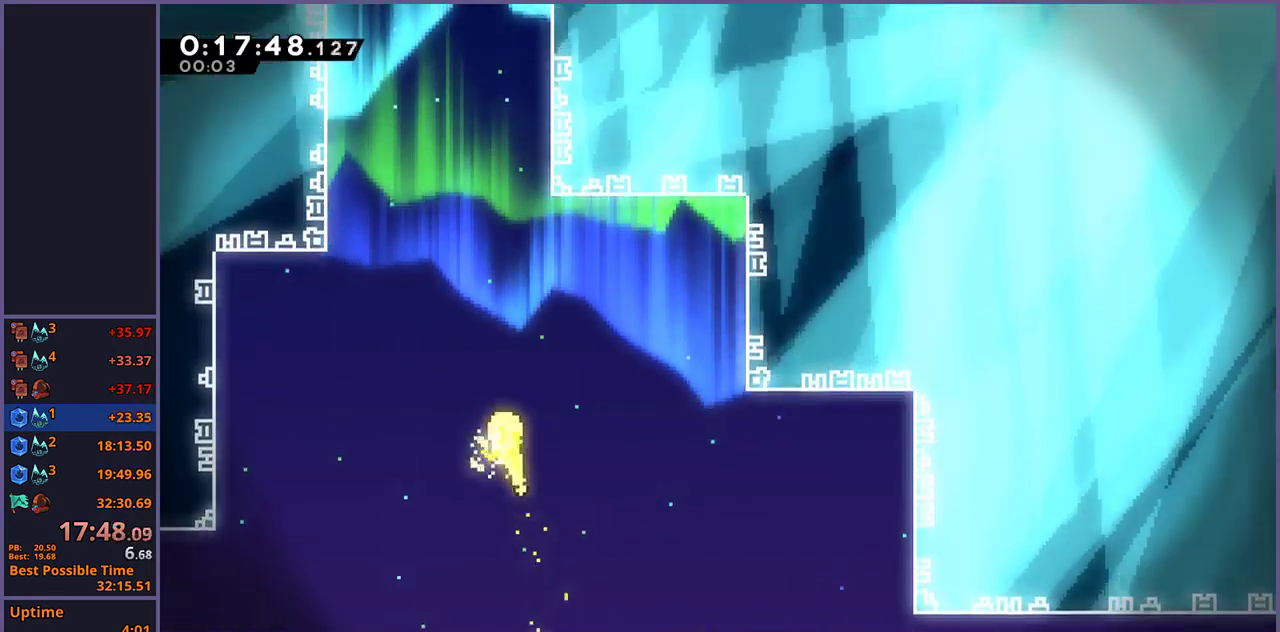
{"buttons": [], "left_stick": "up", "right_stick": "center", "events": [[283, "left_stick", "up"]]}
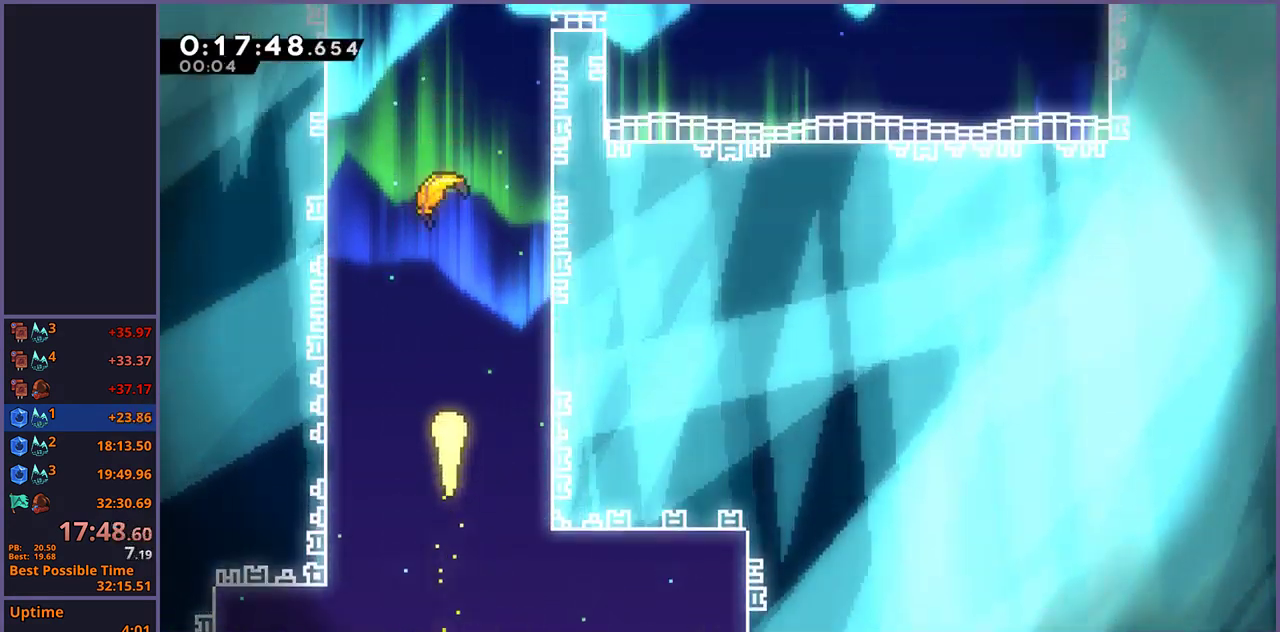
{"buttons": [], "left_stick": "up", "right_stick": "center", "events": []}
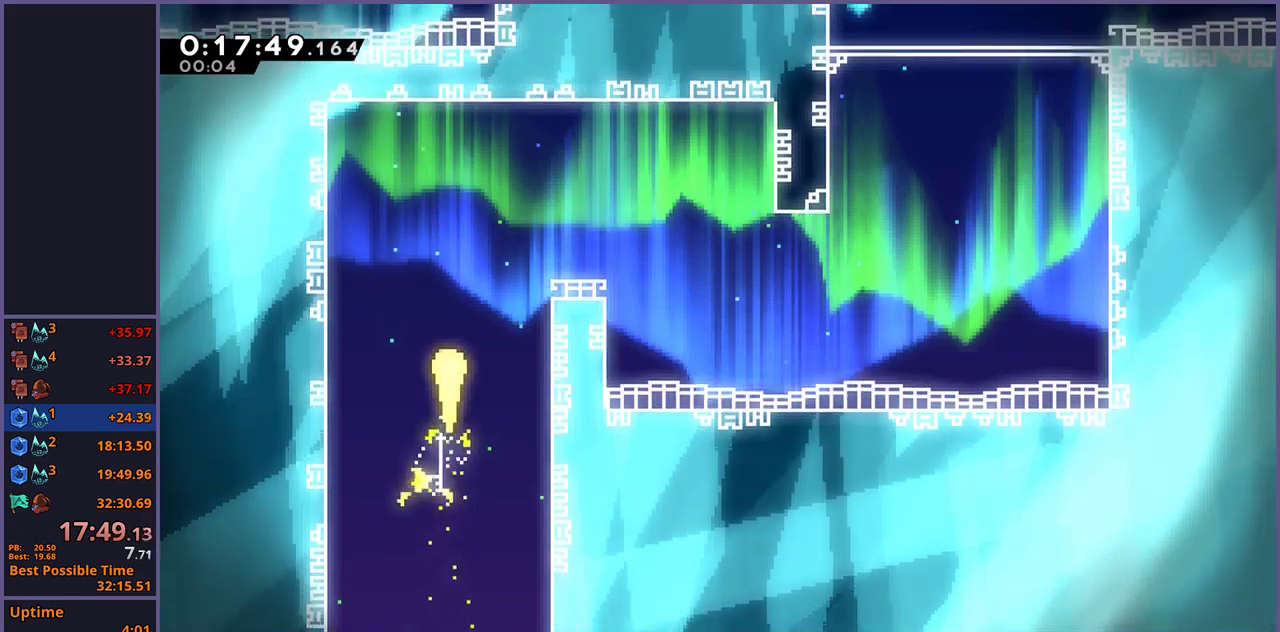
{"buttons": [], "left_stick": "right", "right_stick": "center", "events": [[150, "left_stick", "up-right"], [200, "left_stick", "right"]]}
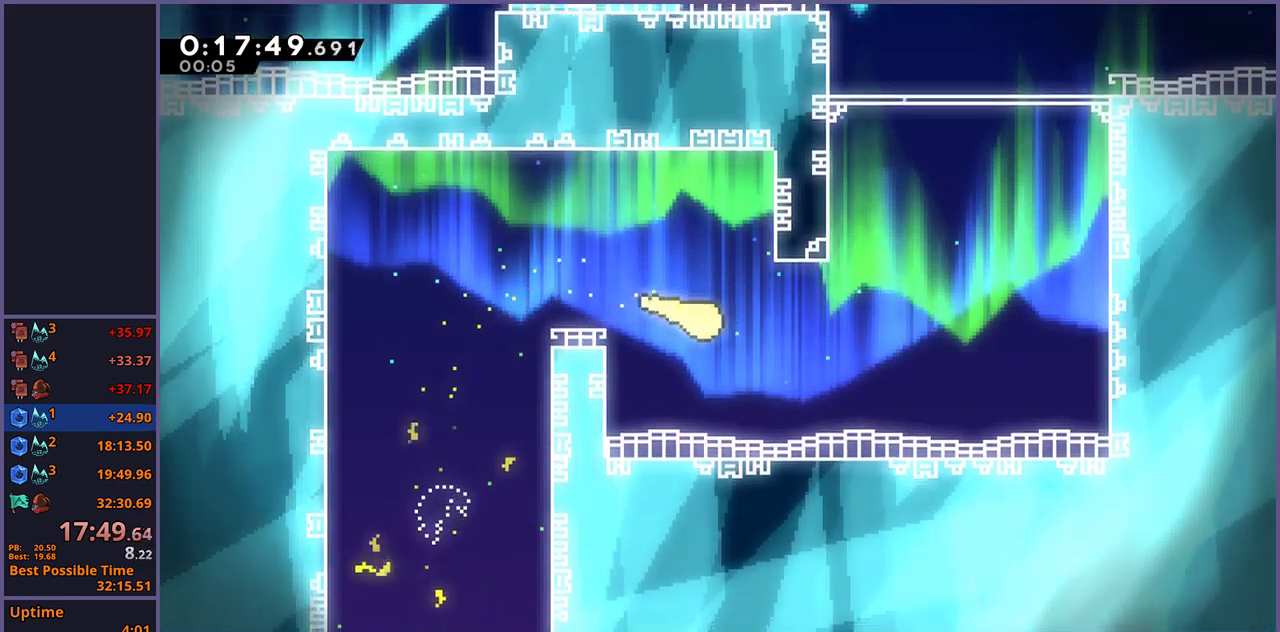
{"buttons": [], "left_stick": "up", "right_stick": "center", "events": [[150, "left_stick", "up-right"], [233, "left_stick", "up"]]}
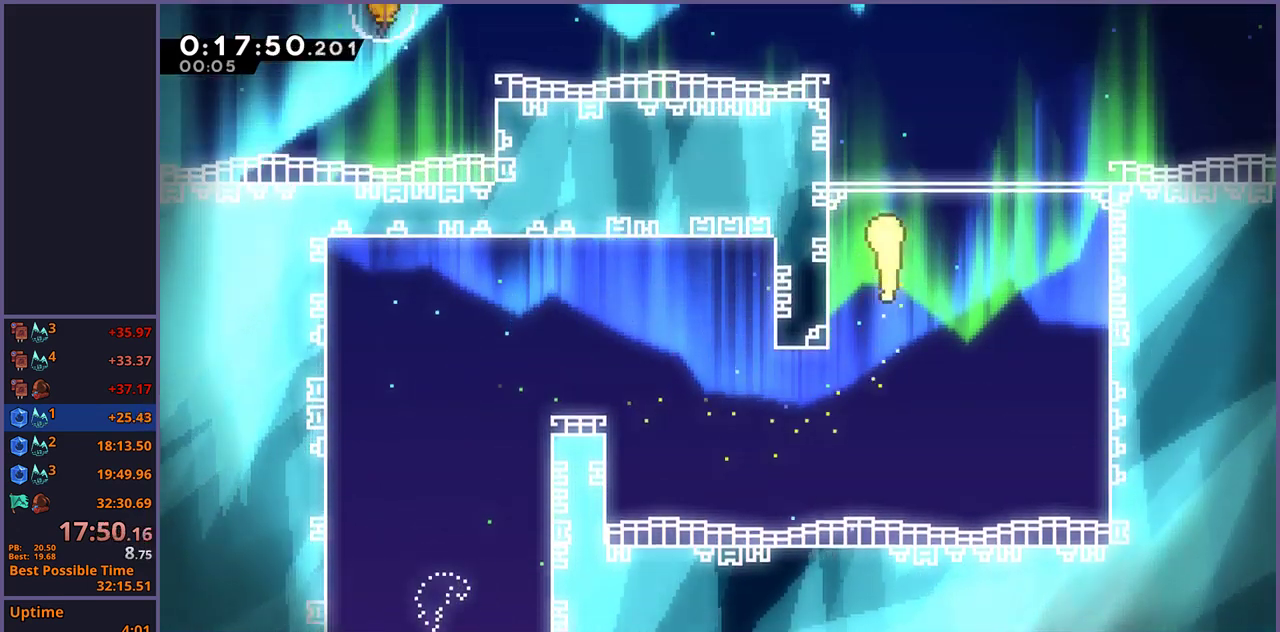
{"buttons": [], "left_stick": "up", "right_stick": "center", "events": []}
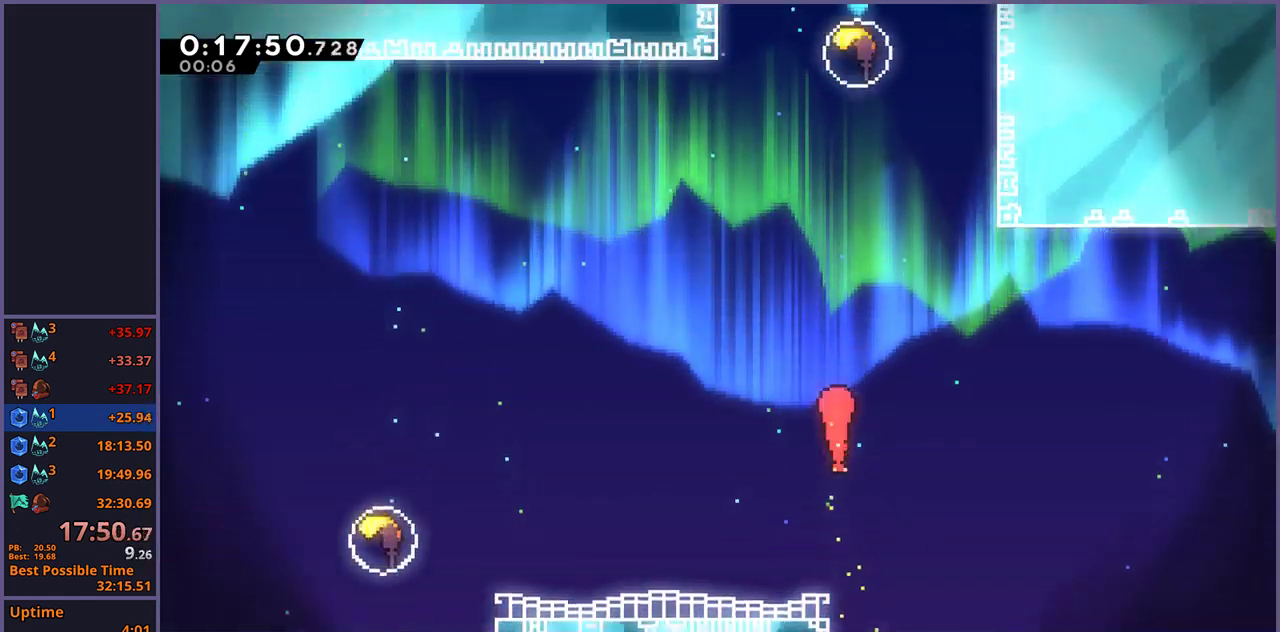
{"buttons": [], "left_stick": "up", "right_stick": "center", "events": [[300, "R1", "down"], [433, "R1", "up"]]}
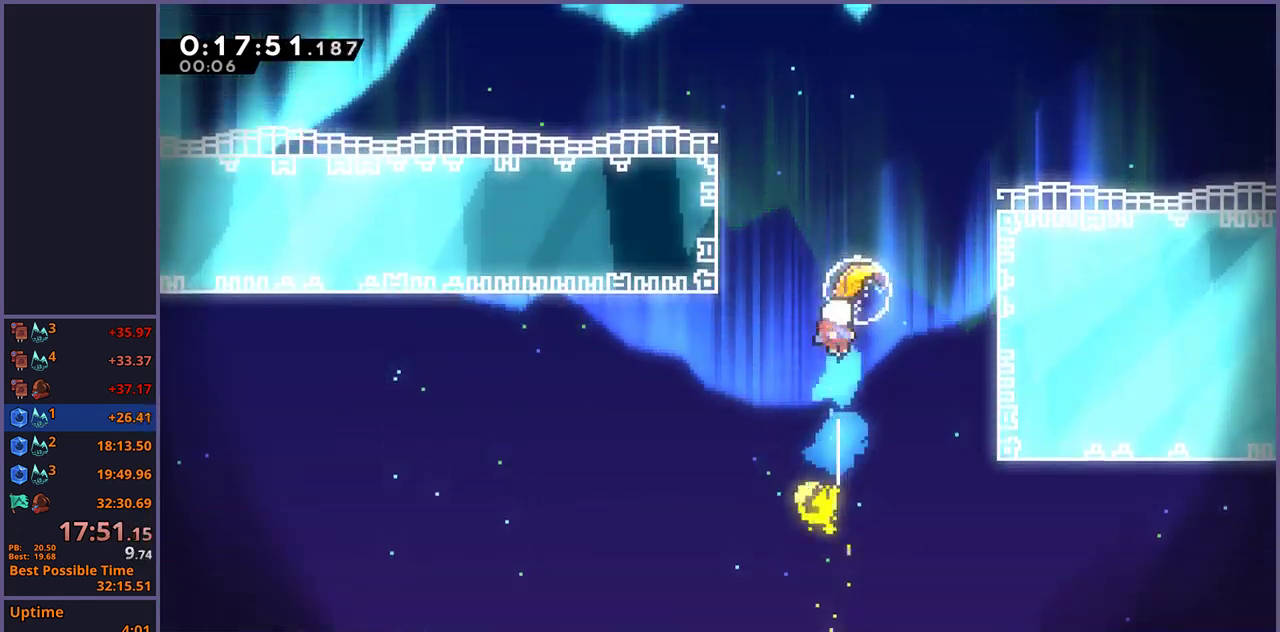
{"buttons": [], "left_stick": "up-left", "right_stick": "center", "events": [[133, "left_stick", "up-left"]]}
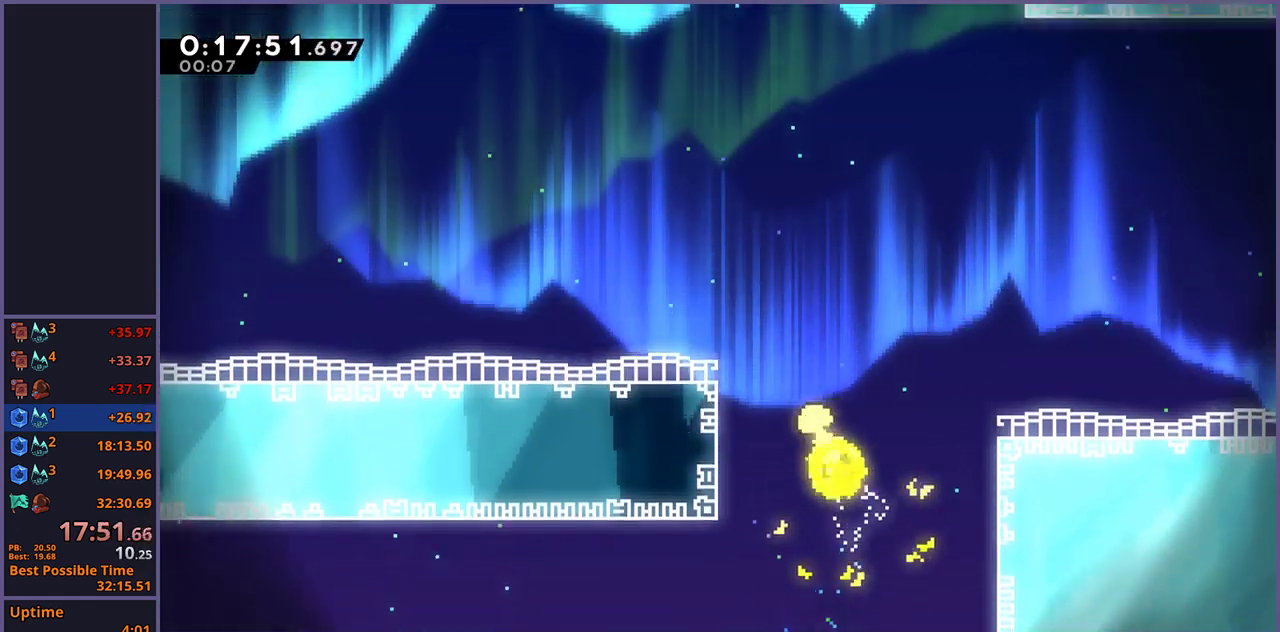
{"buttons": [], "left_stick": "up-left", "right_stick": "center", "events": []}
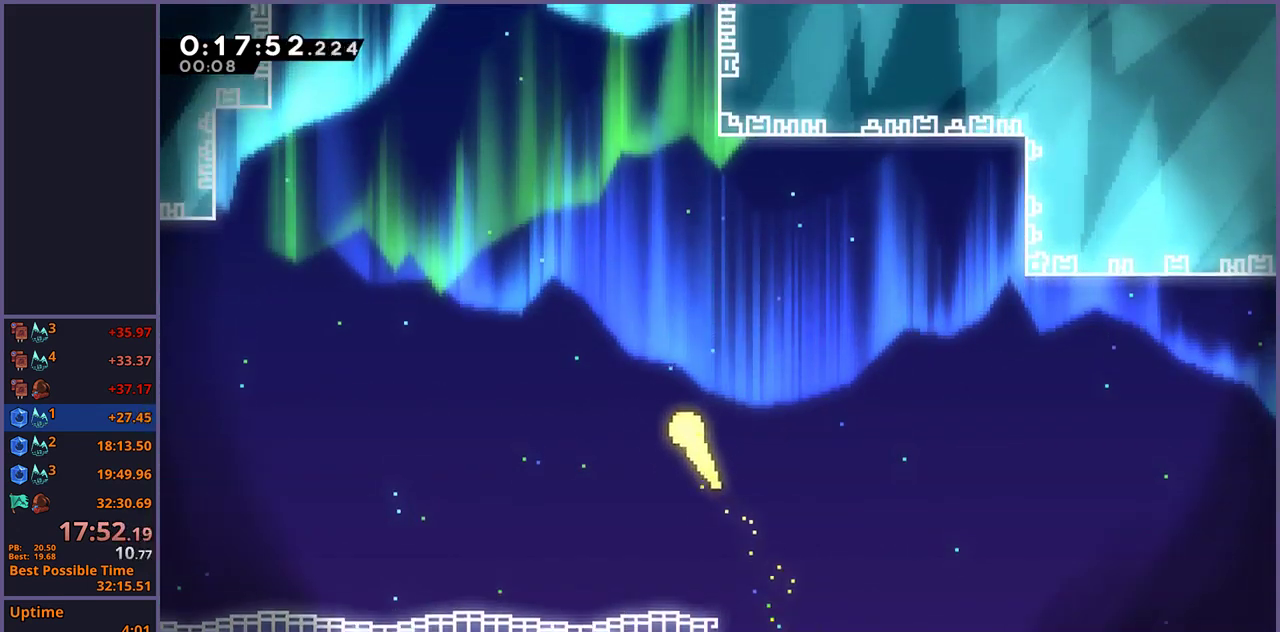
{"buttons": [], "left_stick": "up-left", "right_stick": "center", "events": []}
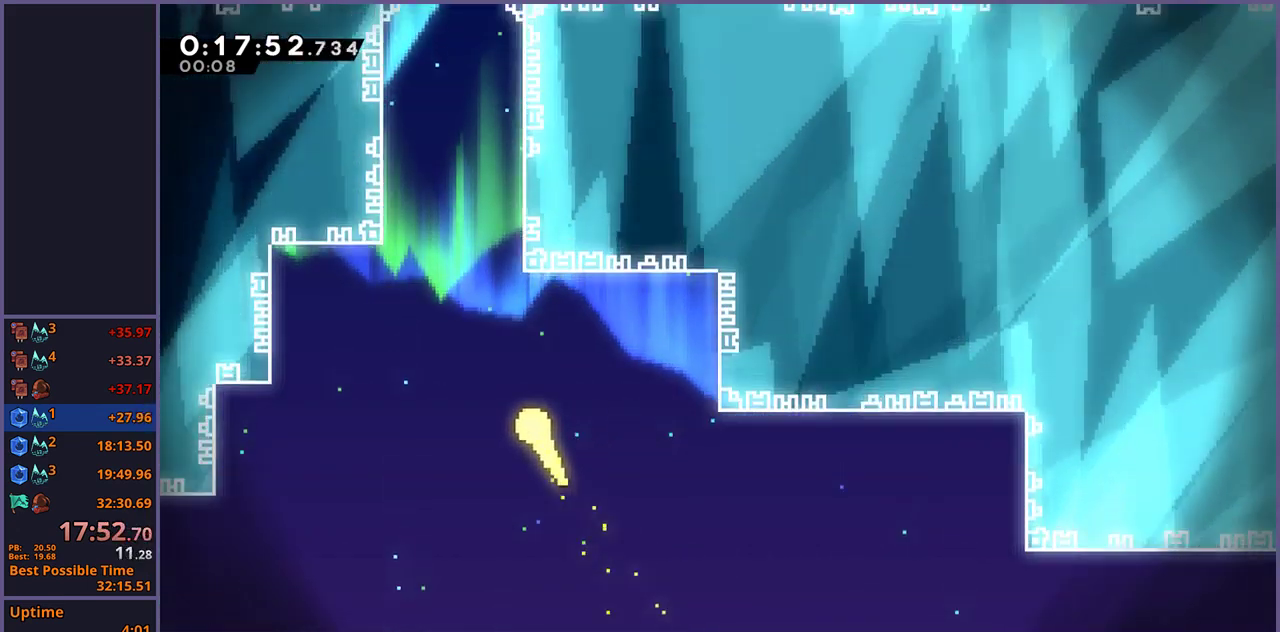
{"buttons": [], "left_stick": "up", "right_stick": "center", "events": [[200, "left_stick", "up"]]}